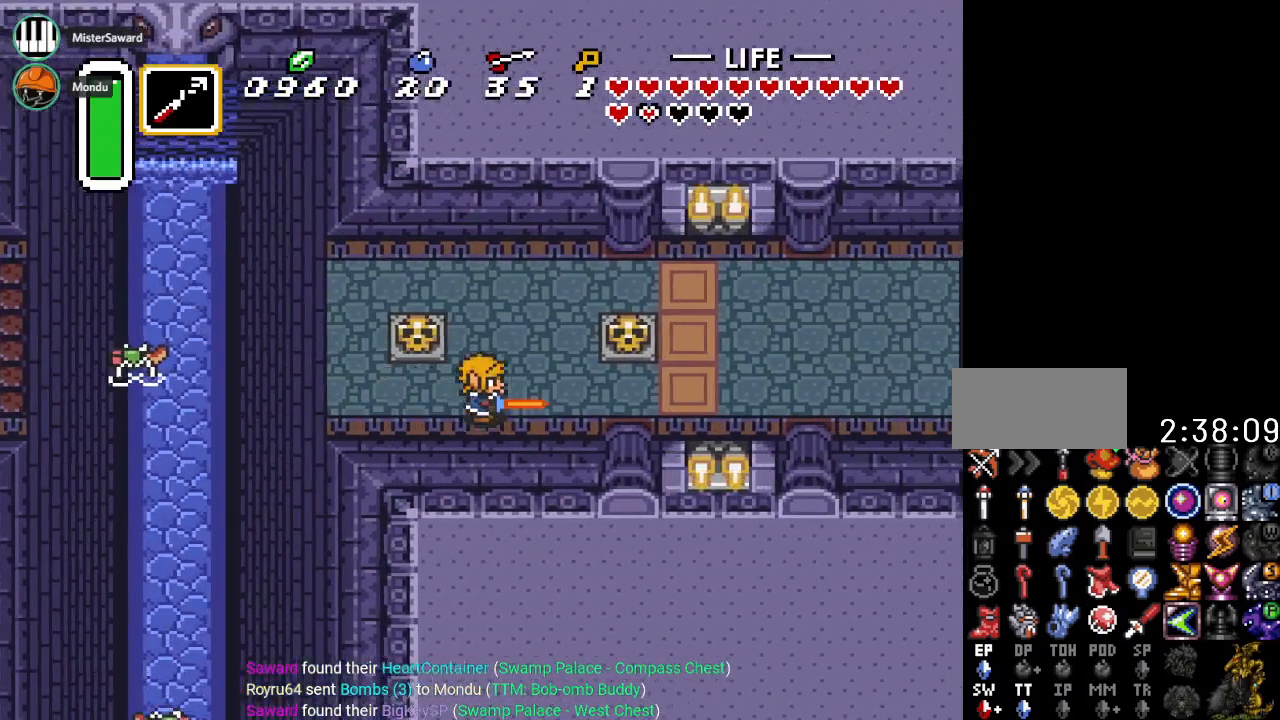
Gameplay with a controller (Nintendo layout); each line is a JSON object with the inputs held at the frame after it. "events" lists button and stick changes between this image and that frame as [ms after this image, input, new state], when the widget could be followed in between. Not read: L3 R3.
{"buttons": ["DPAD_UP", "DPAD_RIGHT"], "events": [[150, "A", "up"], [417, "DPAD_RIGHT", "down"], [434, "DPAD_UP", "down"]]}
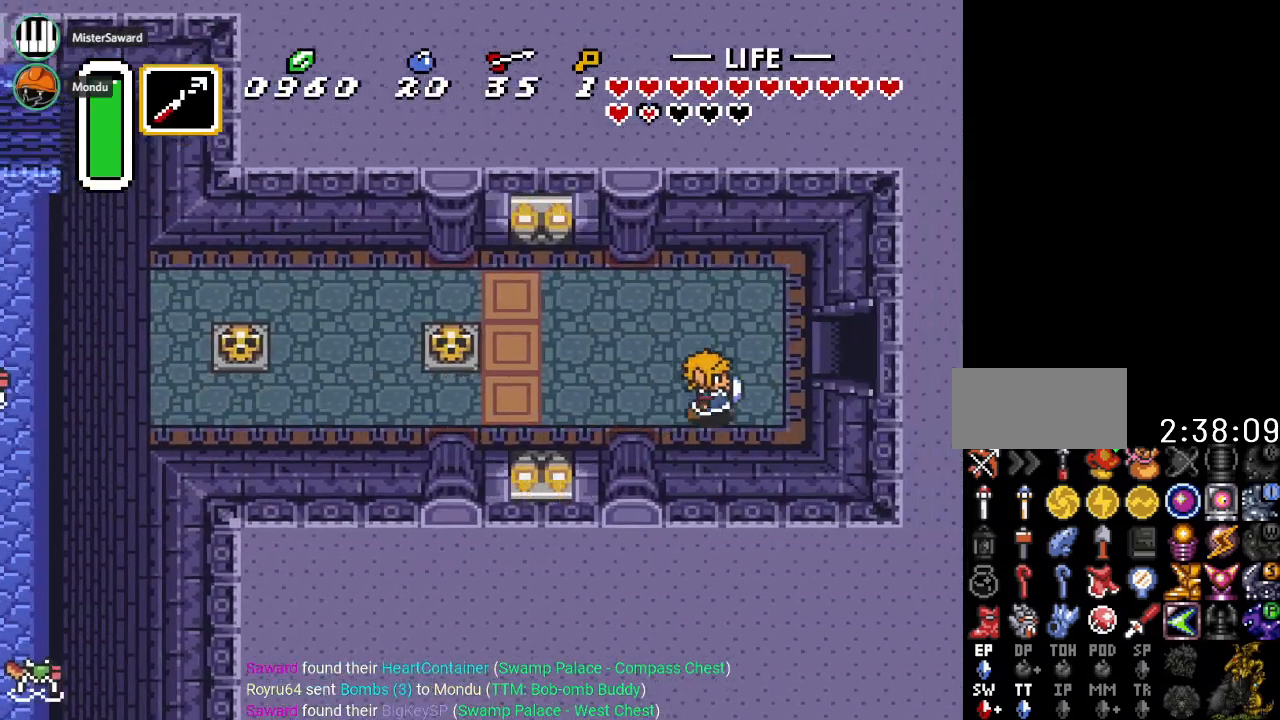
{"buttons": ["DPAD_RIGHT"], "events": [[250, "DPAD_UP", "up"]]}
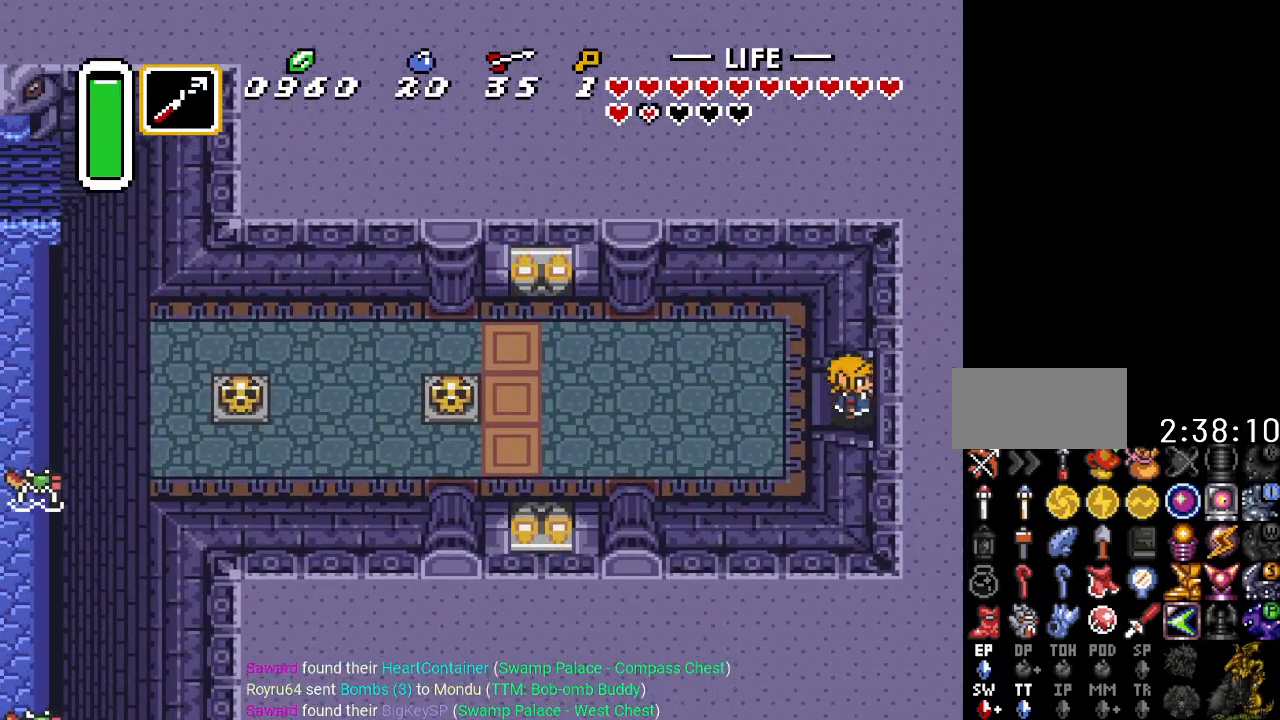
{"buttons": ["DPAD_RIGHT"], "events": []}
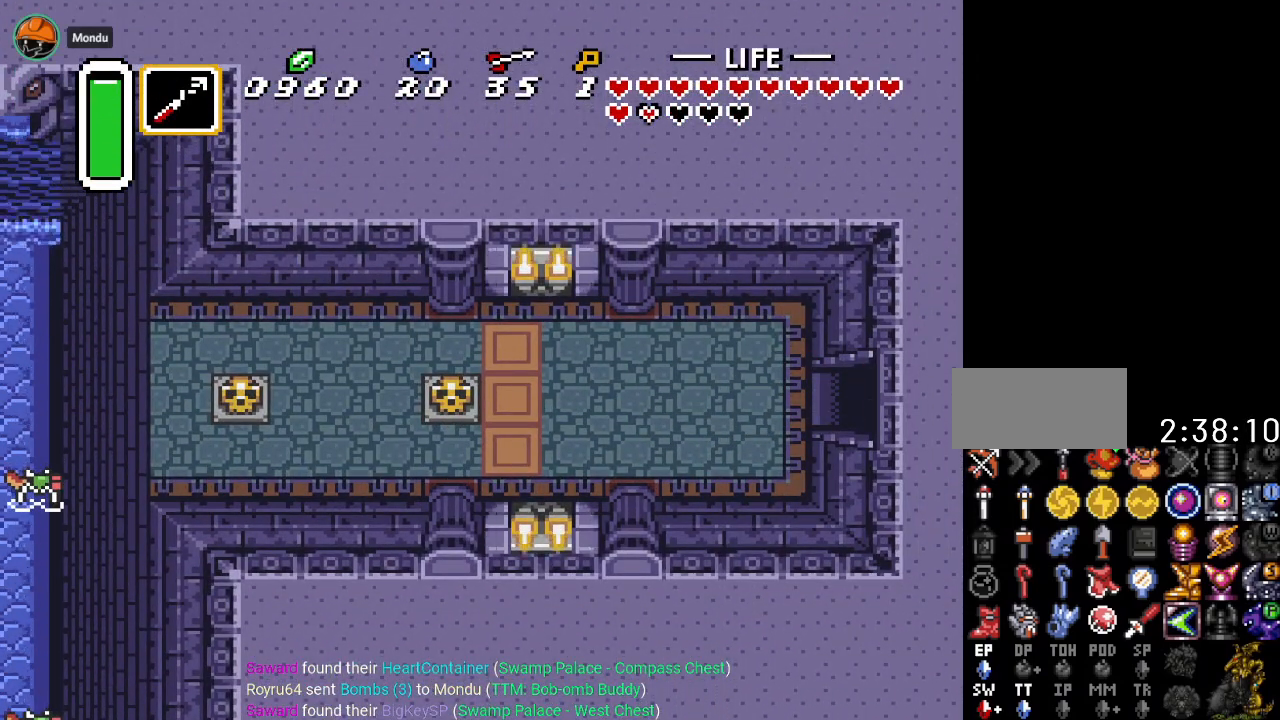
{"buttons": ["DPAD_RIGHT"], "events": []}
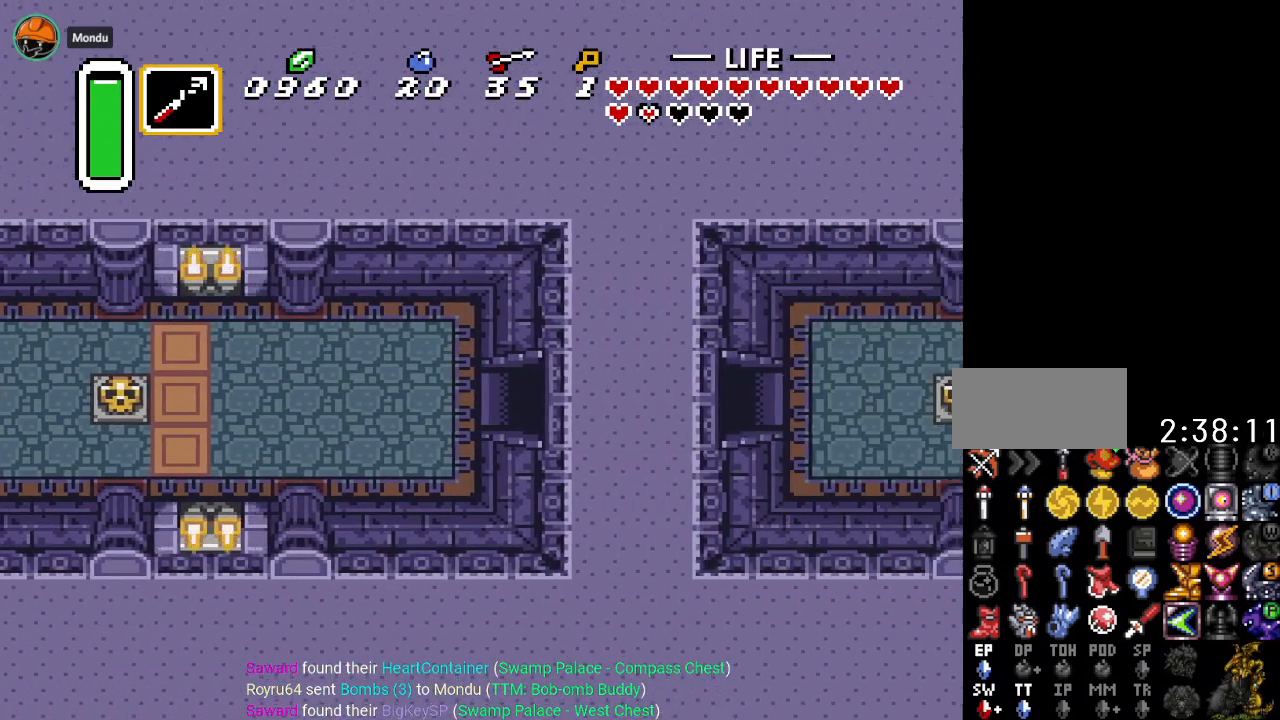
{"buttons": ["DPAD_RIGHT"], "events": []}
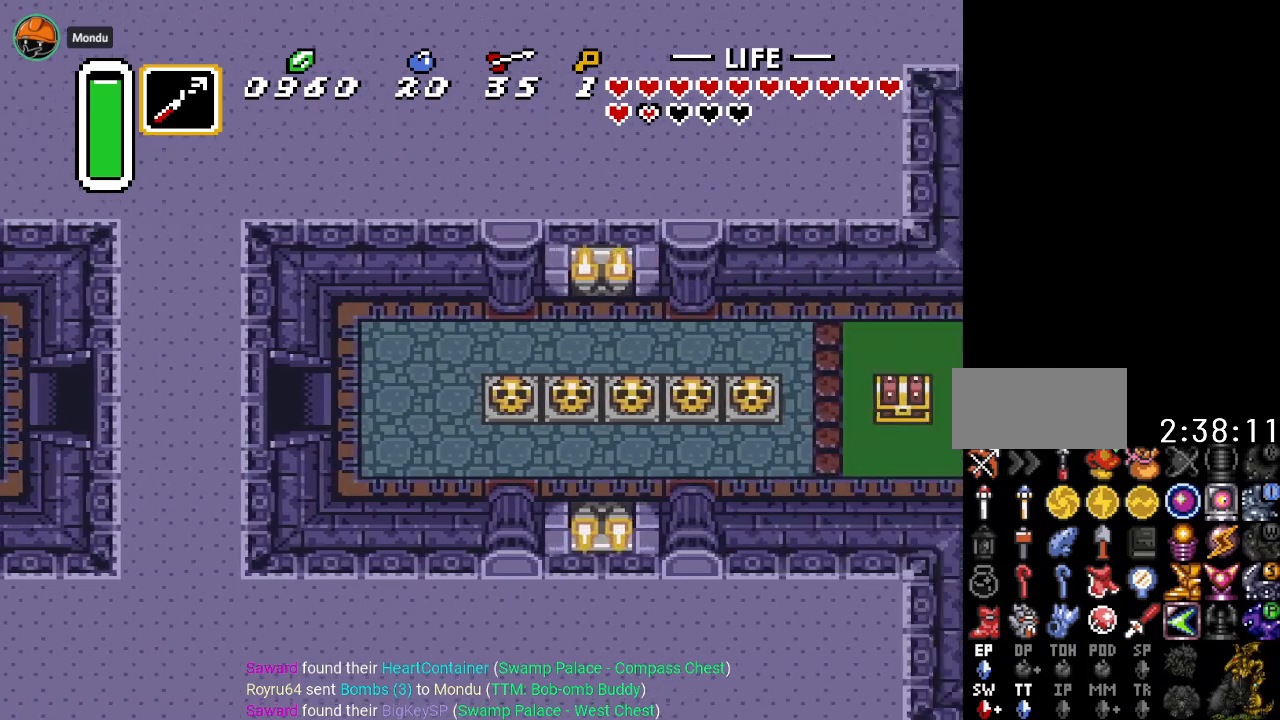
{"buttons": ["DPAD_DOWN", "DPAD_RIGHT"], "events": [[50, "DPAD_DOWN", "down"]]}
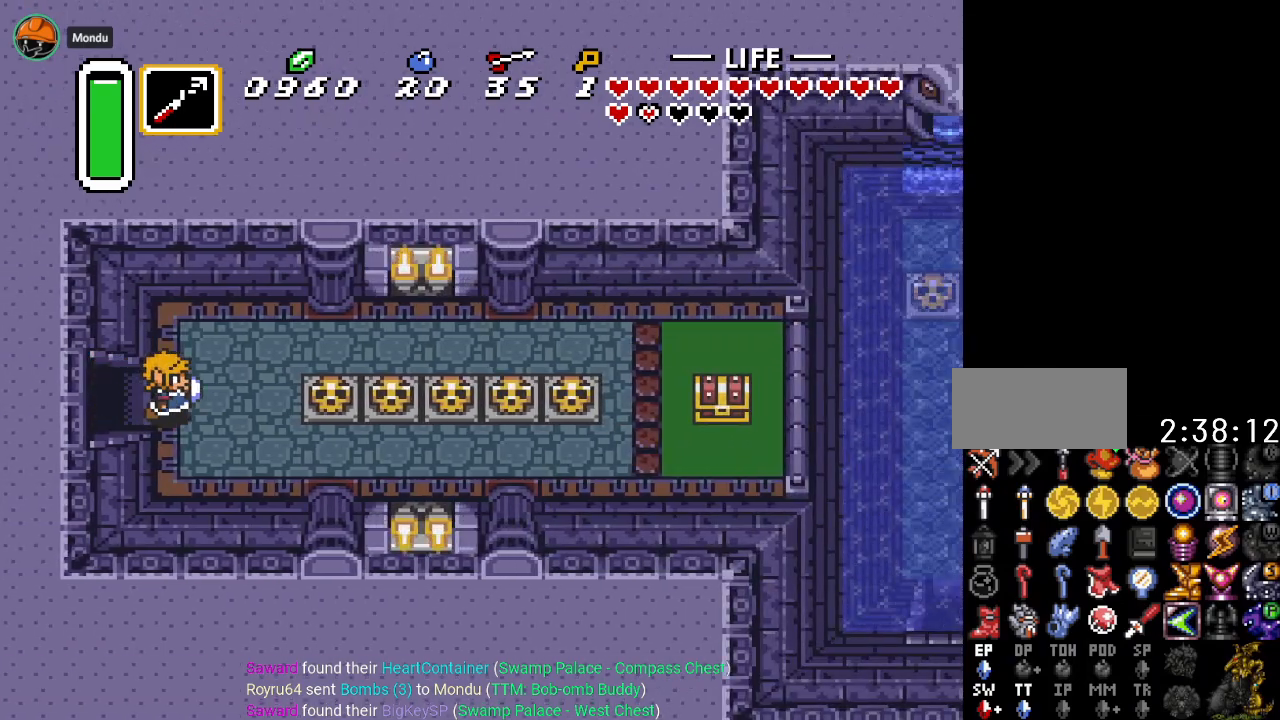
{"buttons": ["A", "DPAD_RIGHT"], "events": [[334, "A", "down"], [334, "DPAD_DOWN", "up"]]}
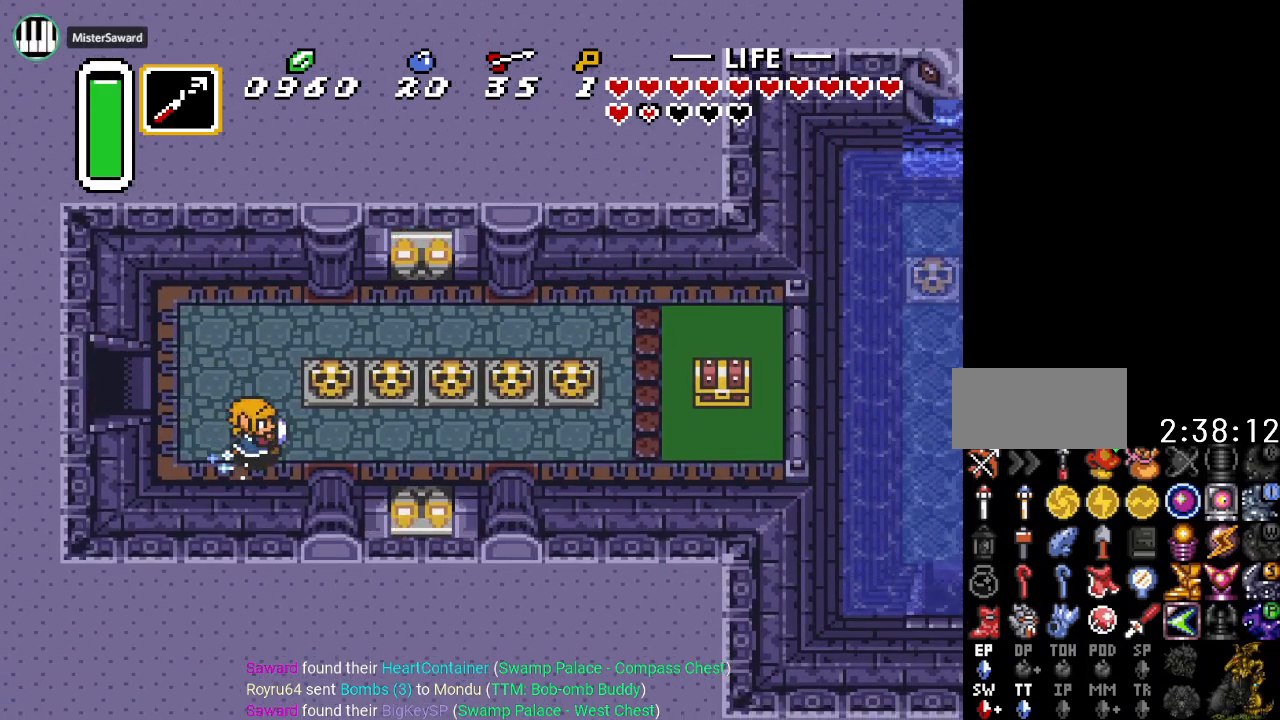
{"buttons": ["A"], "events": [[50, "DPAD_RIGHT", "up"]]}
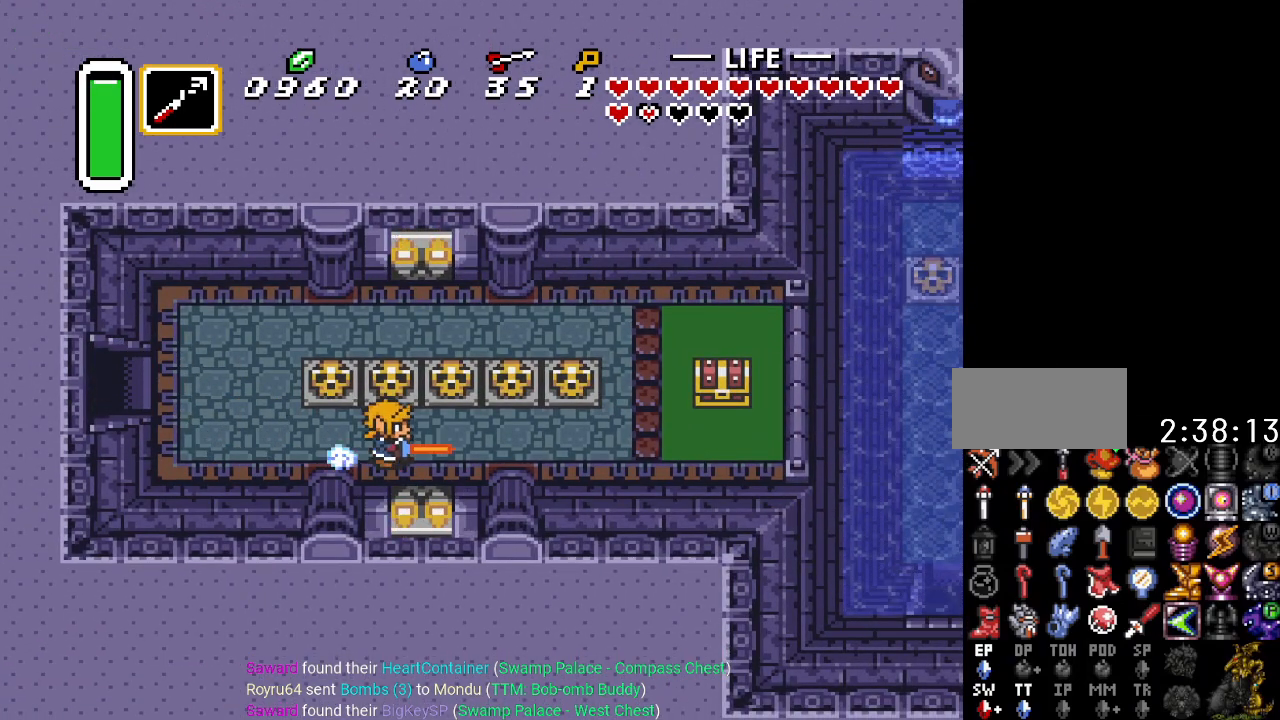
{"buttons": ["A", "DPAD_UP"], "events": [[150, "A", "up"], [401, "DPAD_UP", "down"], [434, "A", "down"]]}
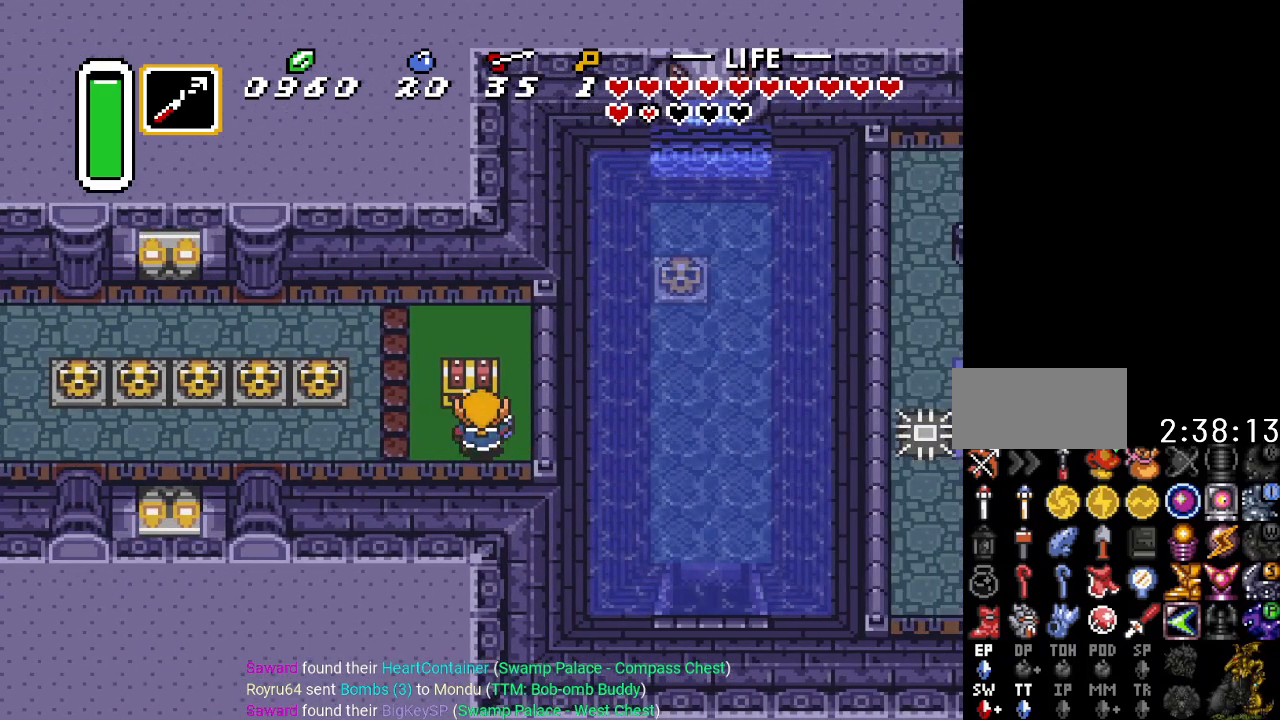
{"buttons": [], "events": [[100, "DPAD_UP", "up"], [116, "A", "up"]]}
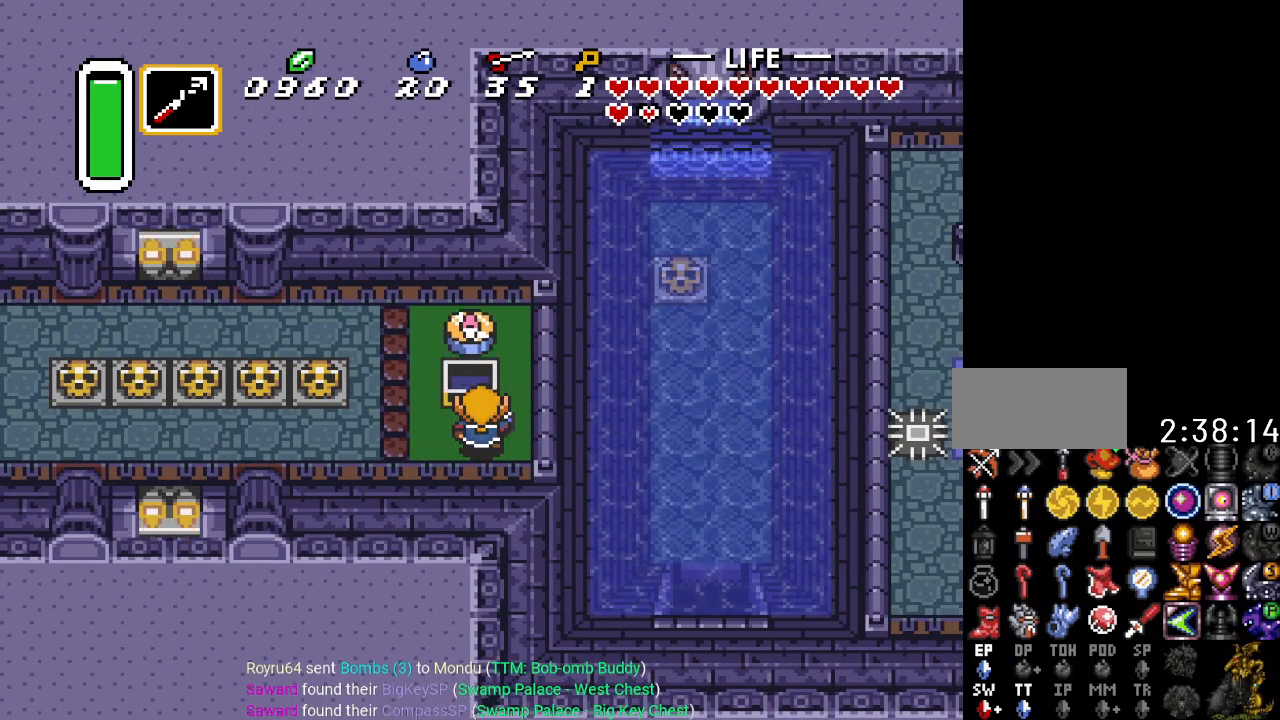
{"buttons": ["DPAD_LEFT"], "events": [[217, "DPAD_LEFT", "down"]]}
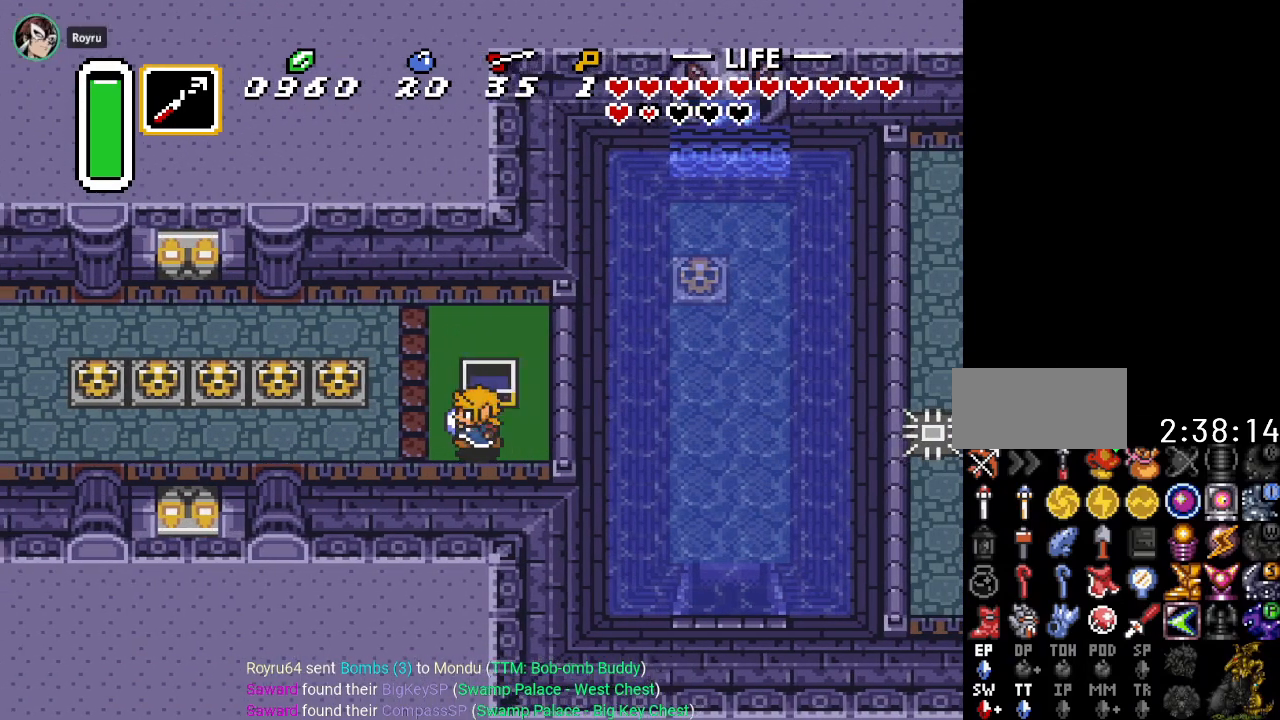
{"buttons": ["A", "DPAD_LEFT"], "events": [[83, "A", "down"]]}
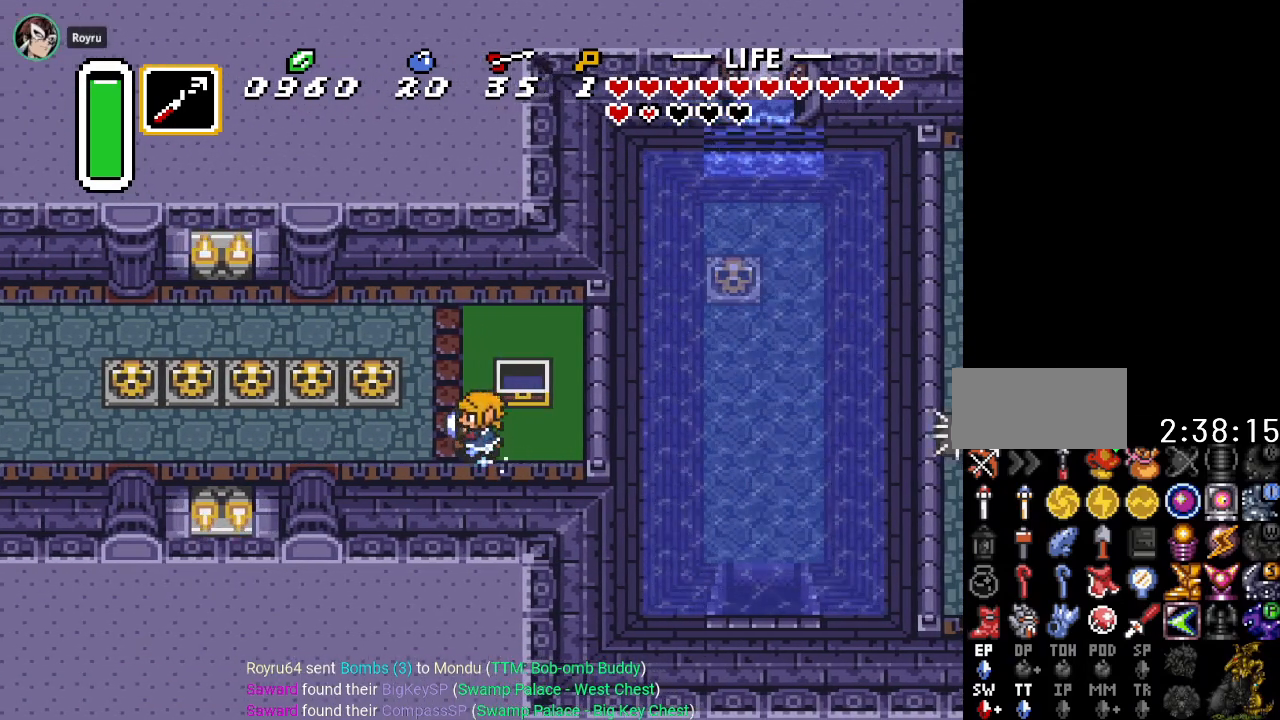
{"buttons": ["DPAD_LEFT"], "events": [[334, "A", "up"]]}
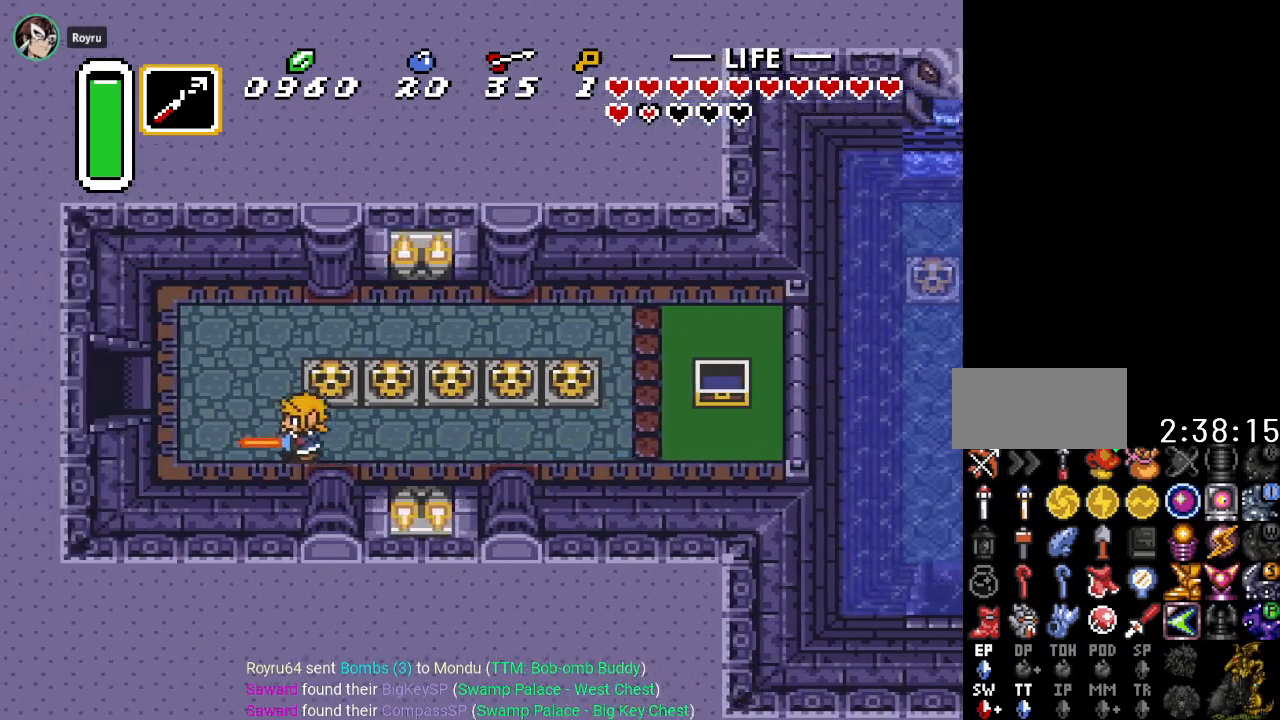
{"buttons": ["DPAD_LEFT"], "events": [[116, "DPAD_UP", "down"], [400, "DPAD_UP", "up"]]}
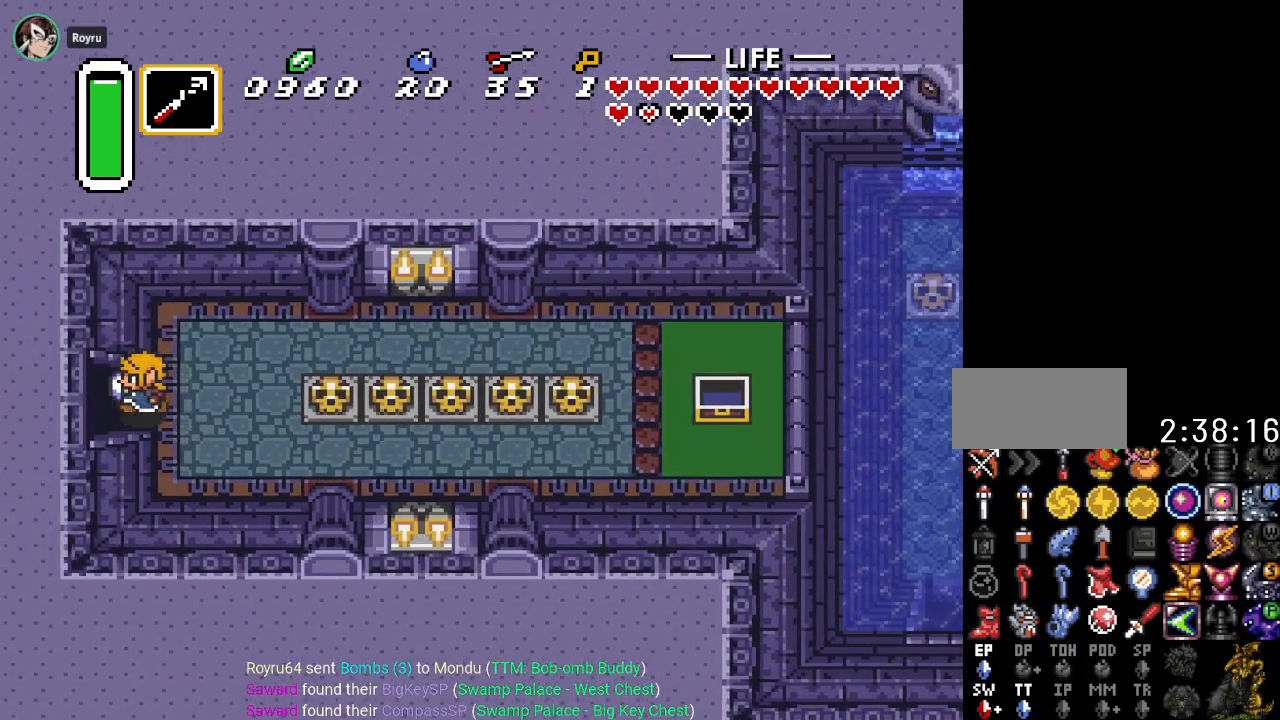
{"buttons": ["DPAD_LEFT"], "events": []}
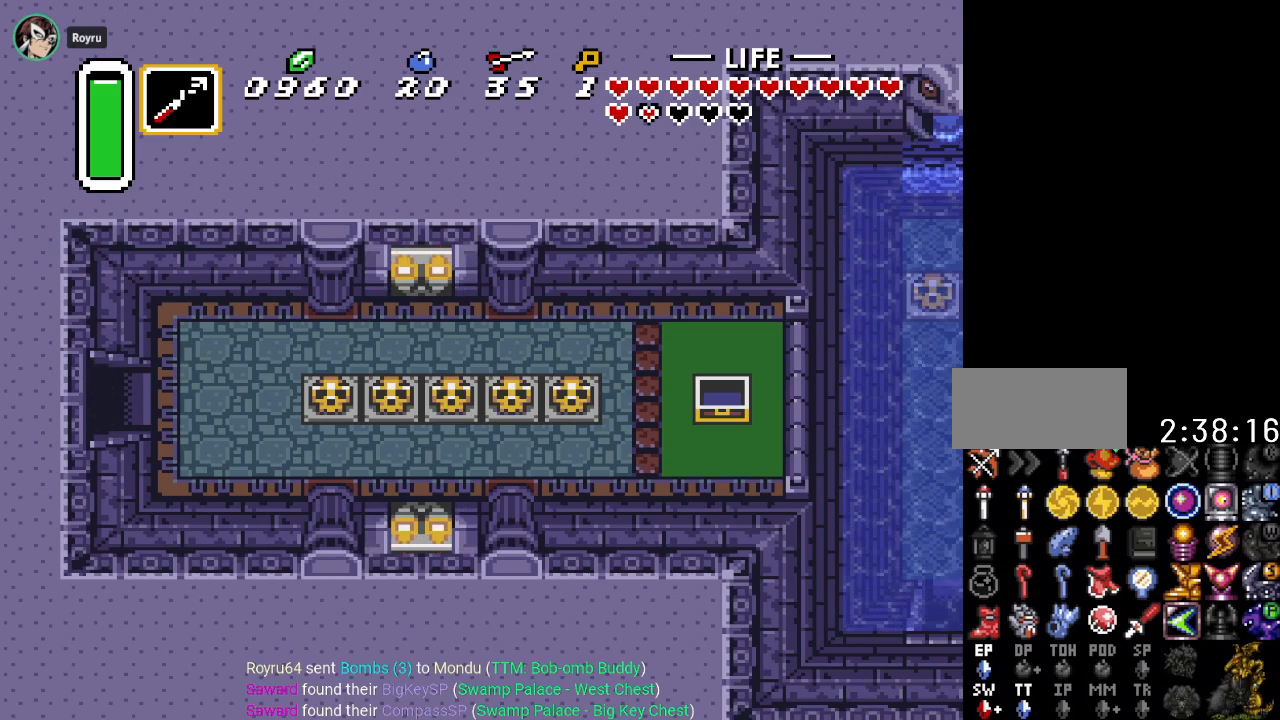
{"buttons": ["DPAD_LEFT"], "events": []}
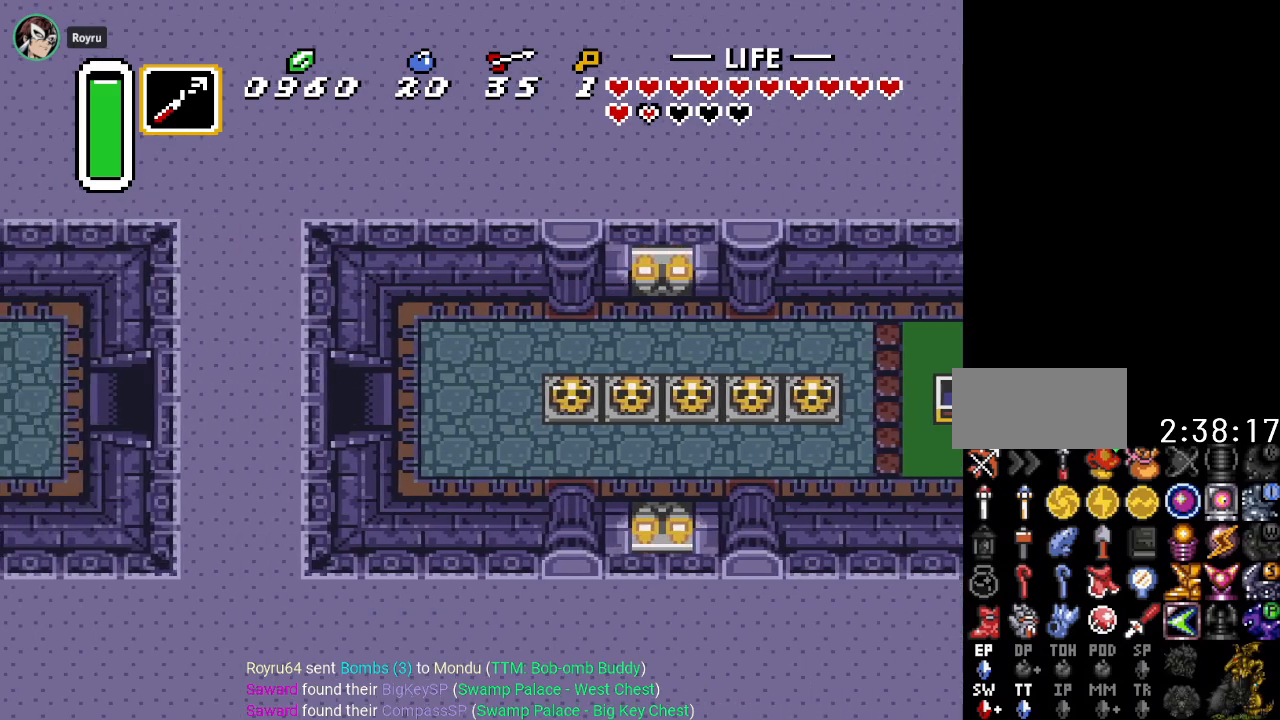
{"buttons": ["DPAD_DOWN", "DPAD_LEFT"], "events": [[401, "DPAD_DOWN", "down"]]}
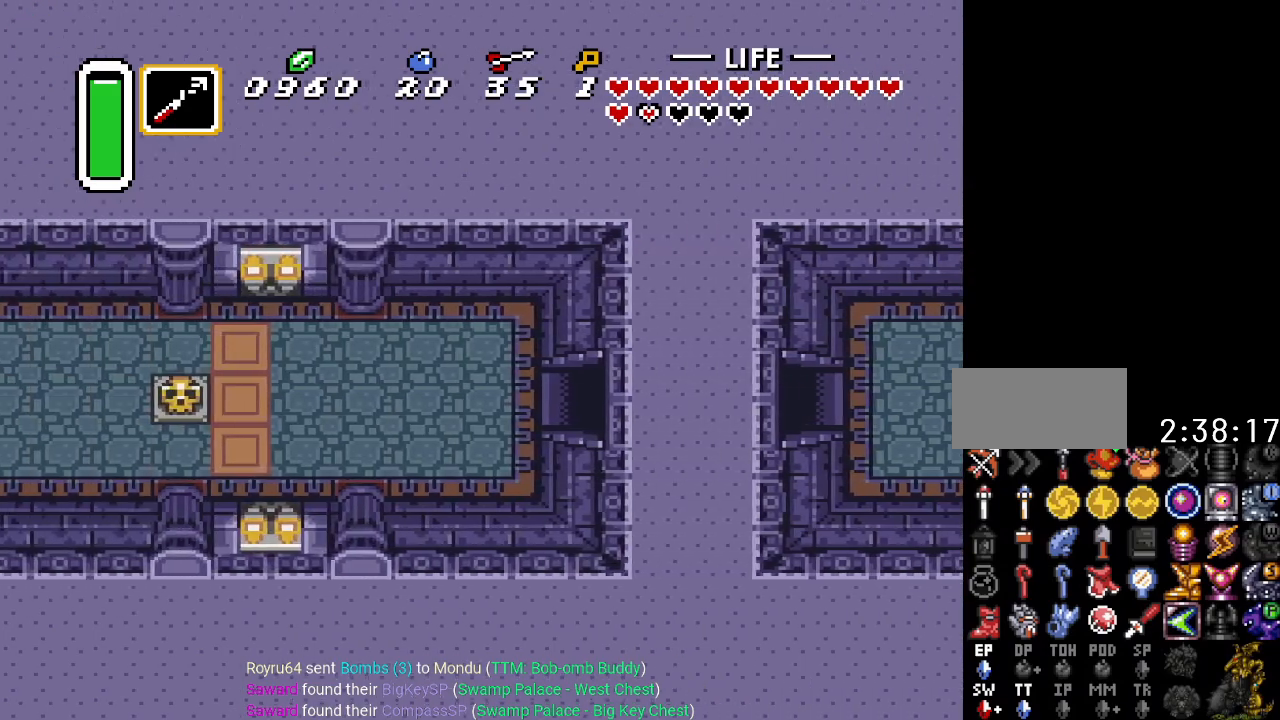
{"buttons": ["DPAD_DOWN", "DPAD_LEFT"], "events": []}
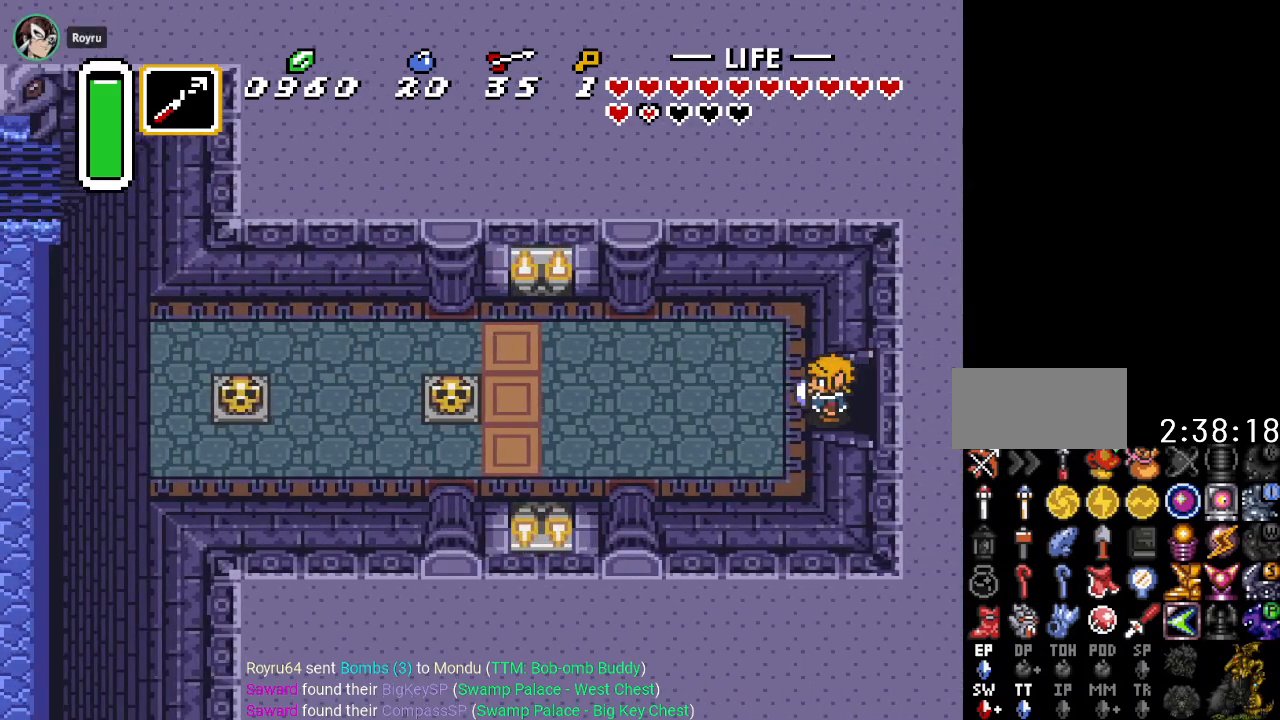
{"buttons": ["A", "DPAD_LEFT"], "events": [[401, "DPAD_DOWN", "up"], [434, "A", "down"]]}
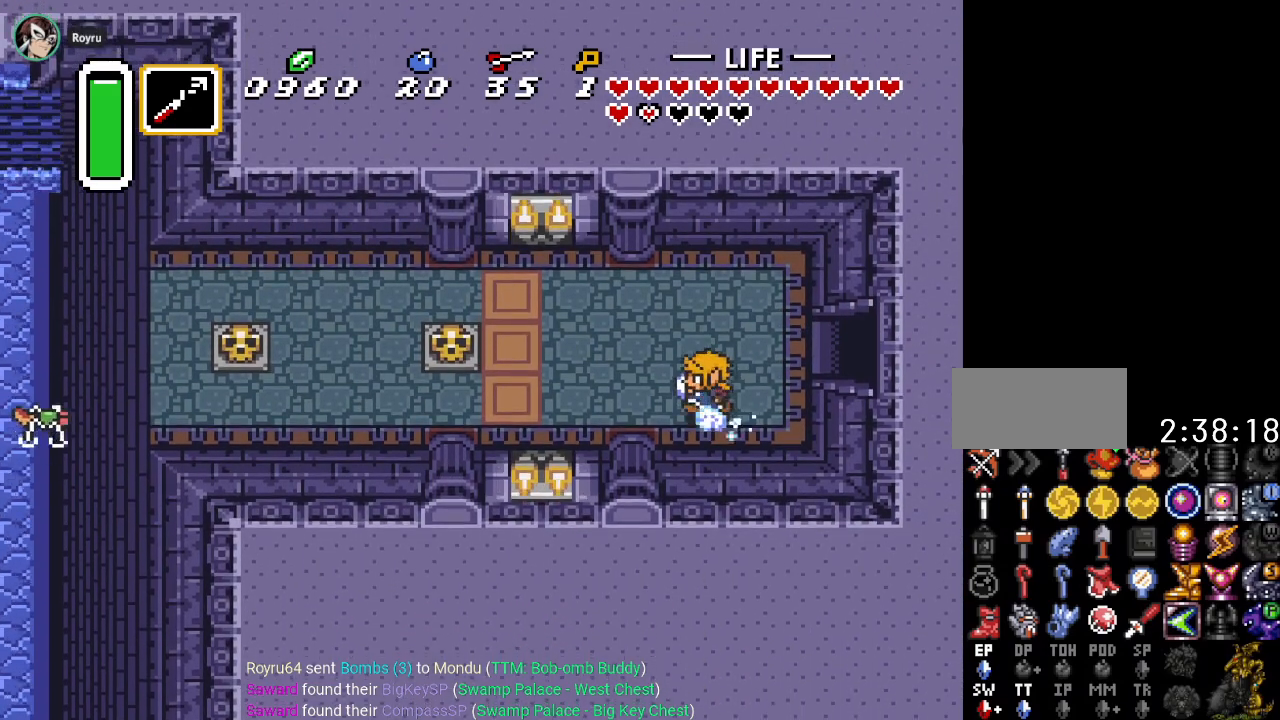
{"buttons": ["A"], "events": [[300, "DPAD_LEFT", "up"]]}
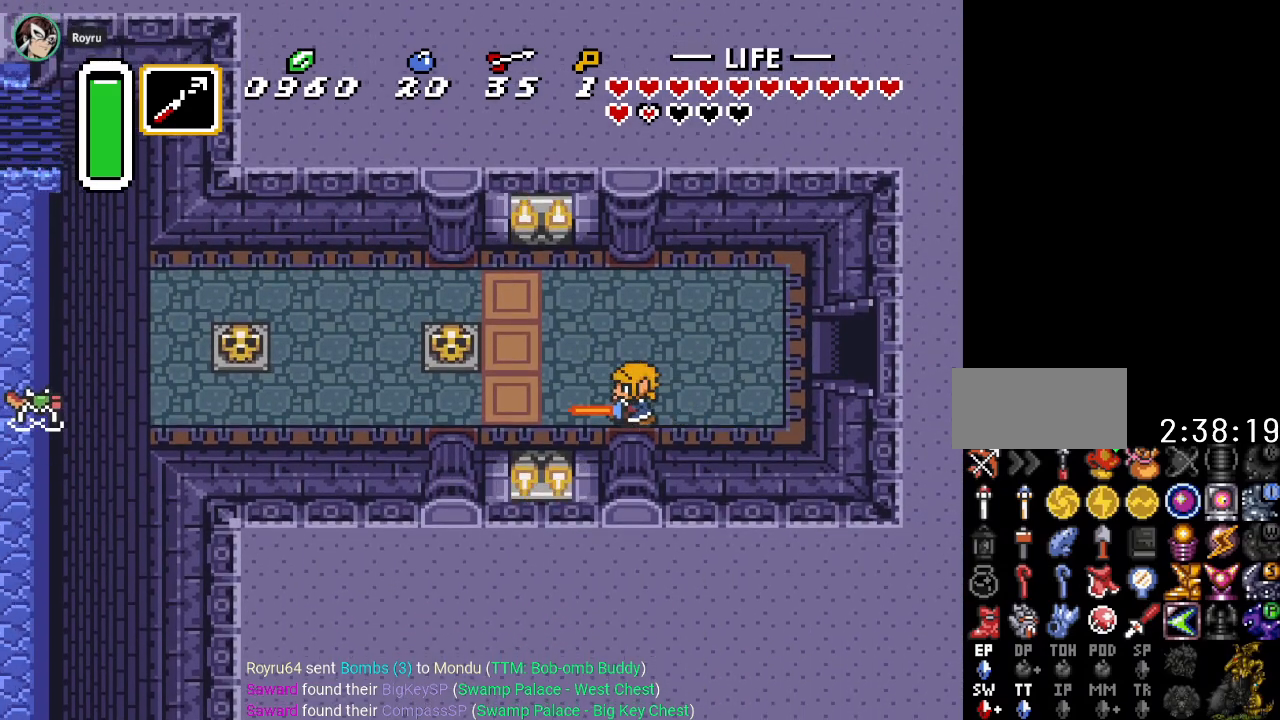
{"buttons": ["A"], "events": []}
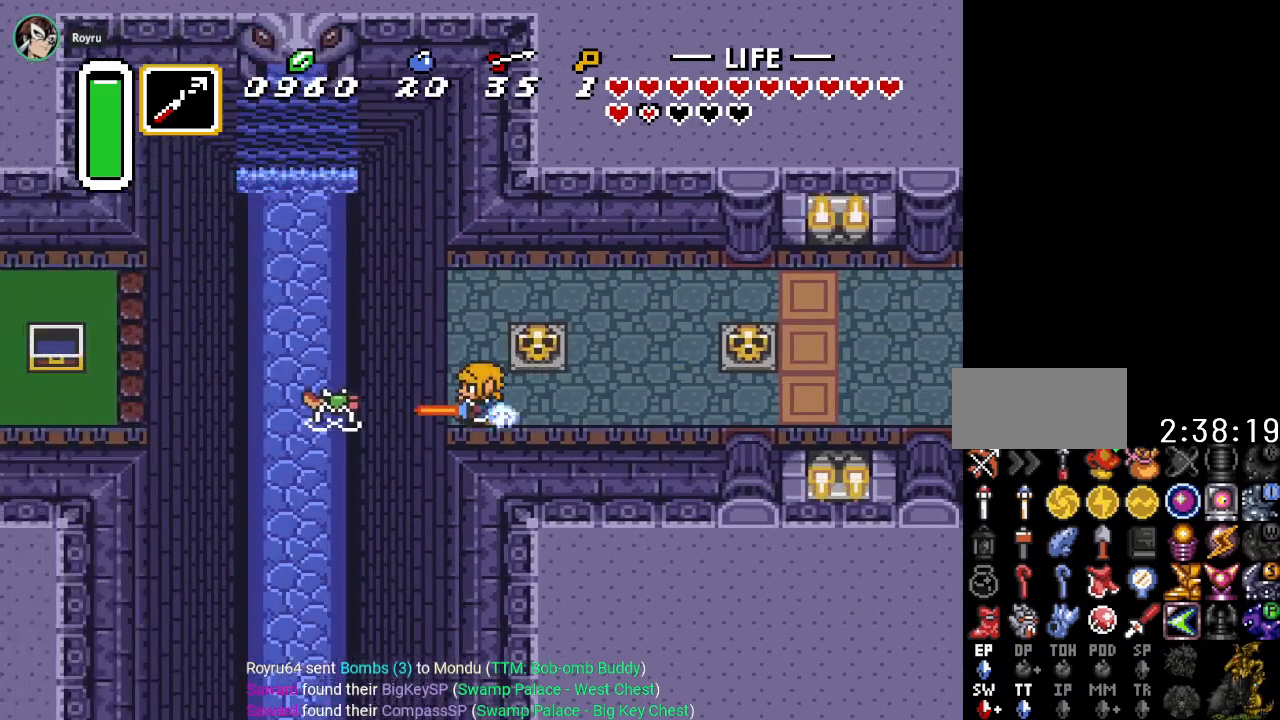
{"buttons": [], "events": [[267, "A", "up"]]}
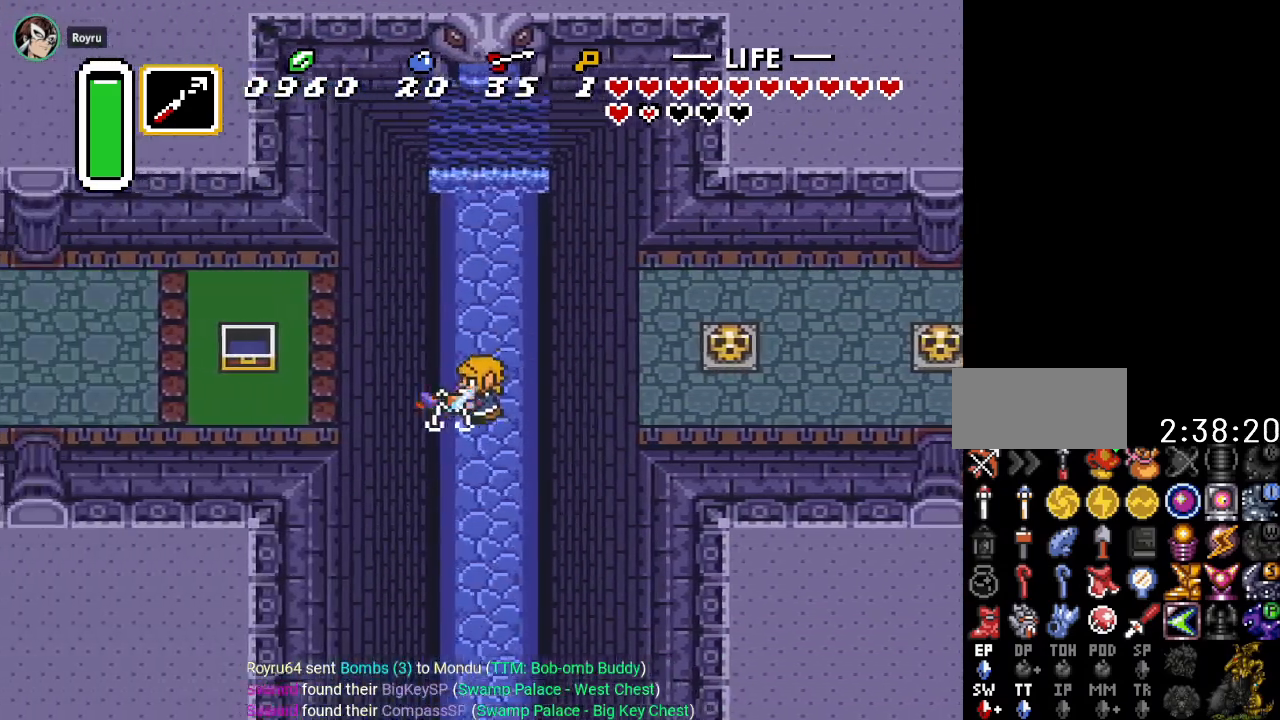
{"buttons": ["A", "DPAD_DOWN"], "events": [[17, "DPAD_DOWN", "down"], [167, "A", "down"]]}
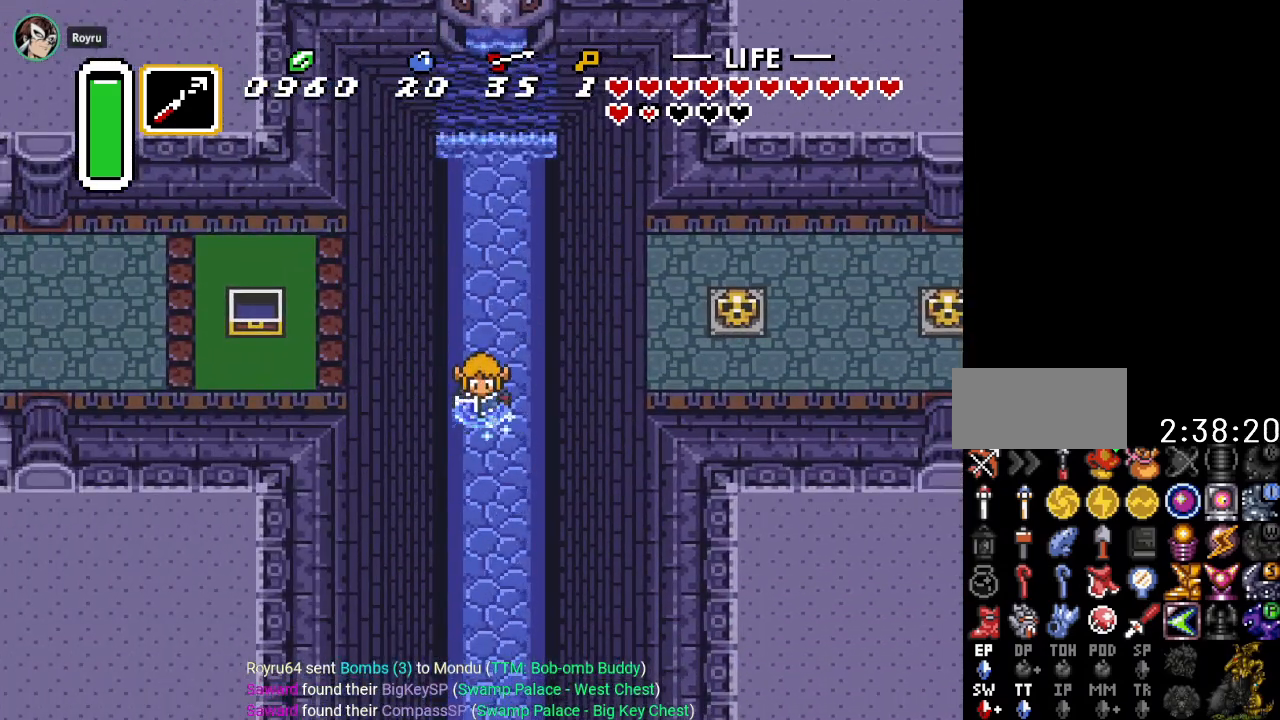
{"buttons": ["A"], "events": [[50, "DPAD_DOWN", "up"]]}
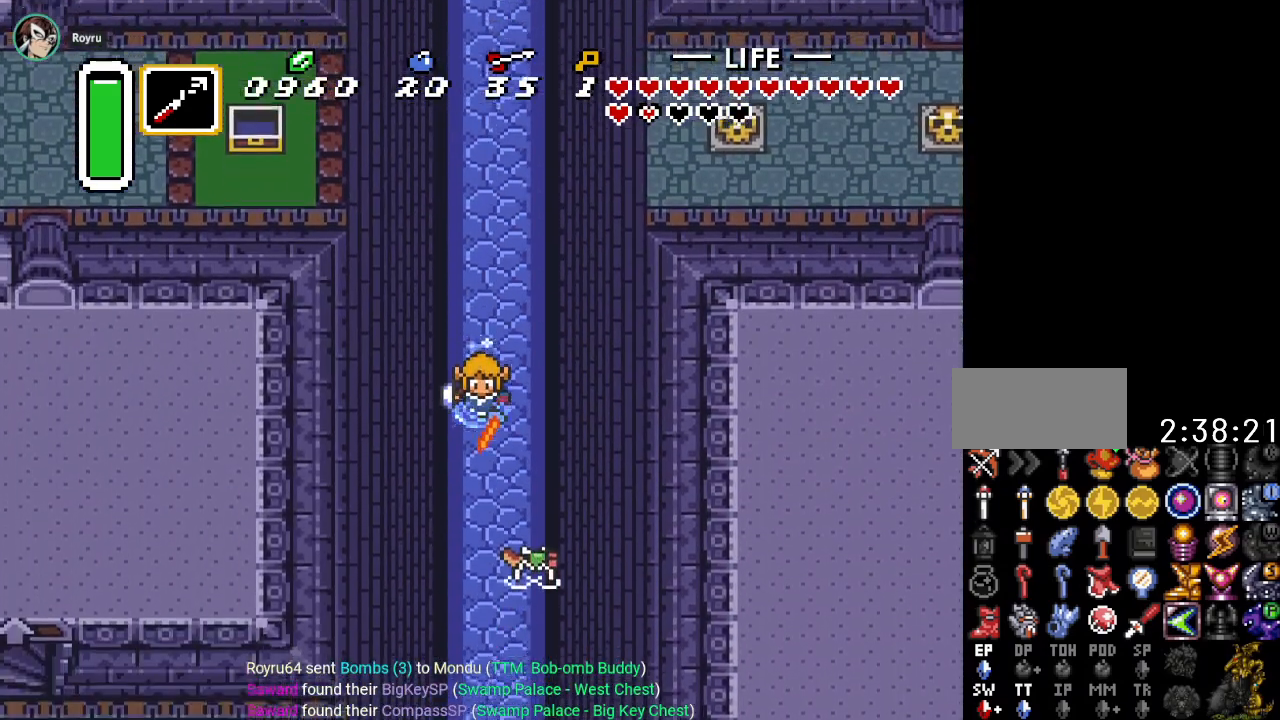
{"buttons": [], "events": [[251, "A", "up"]]}
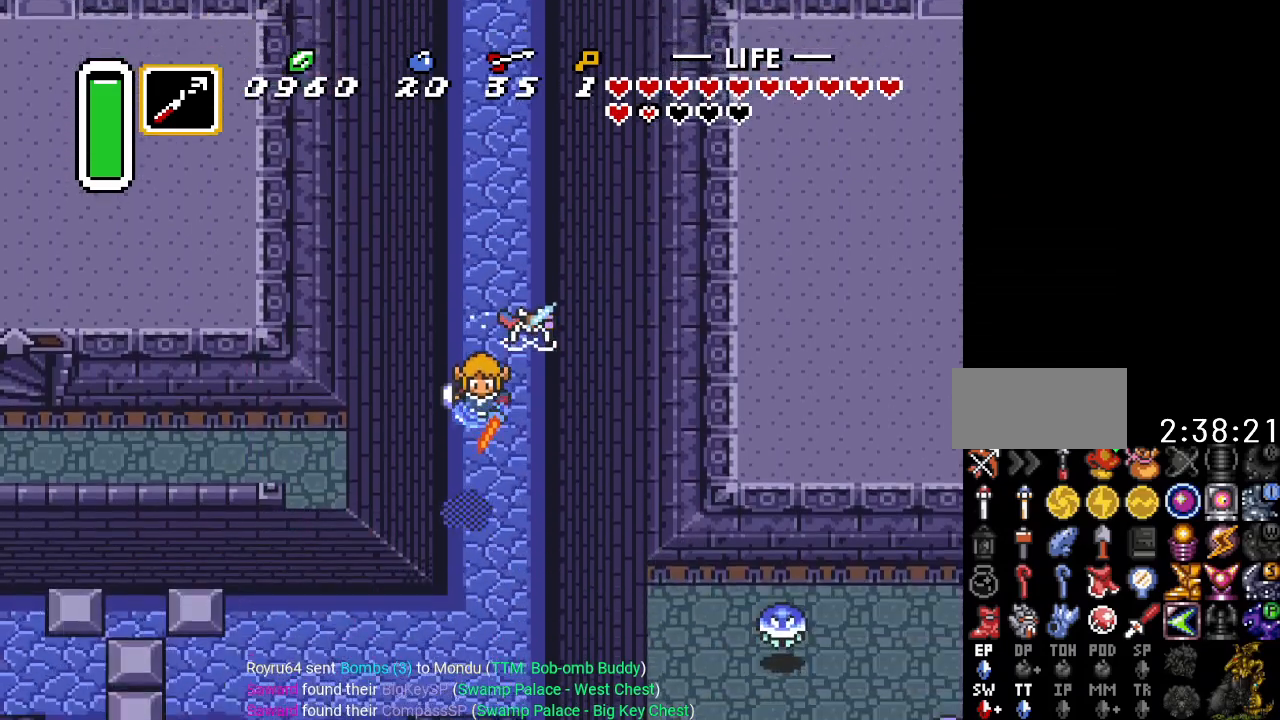
{"buttons": [], "events": []}
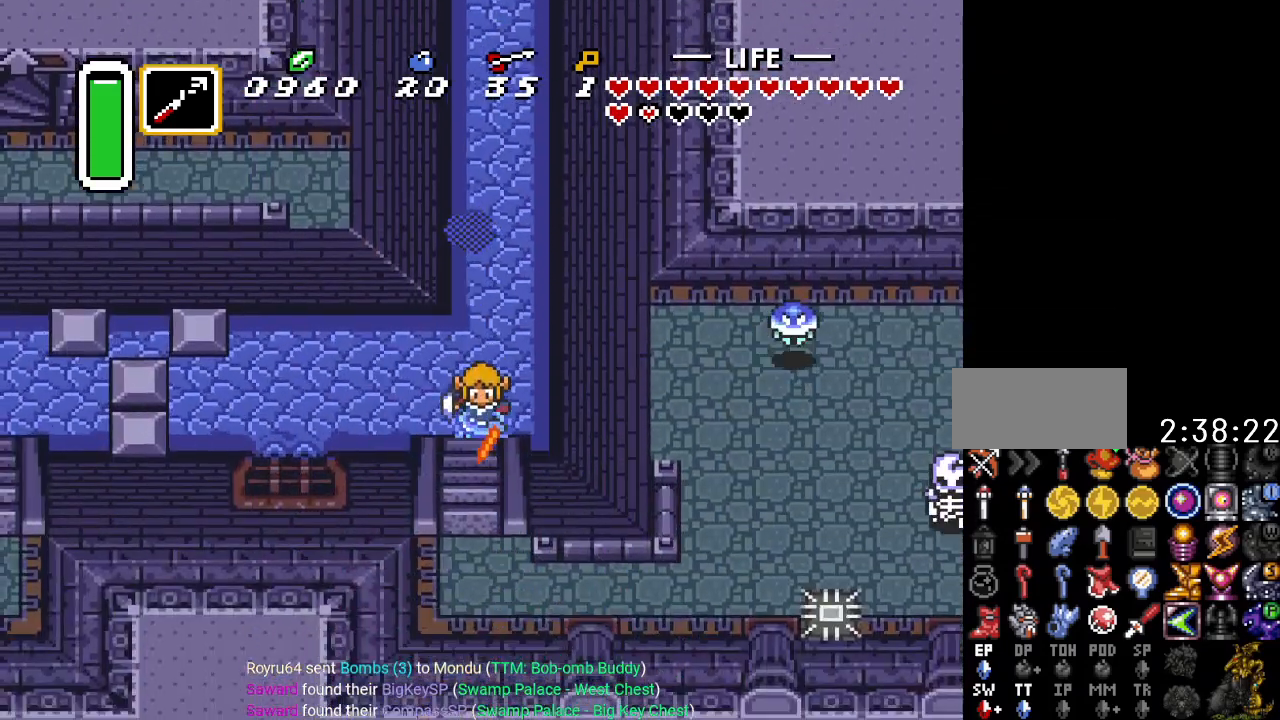
{"buttons": [], "events": []}
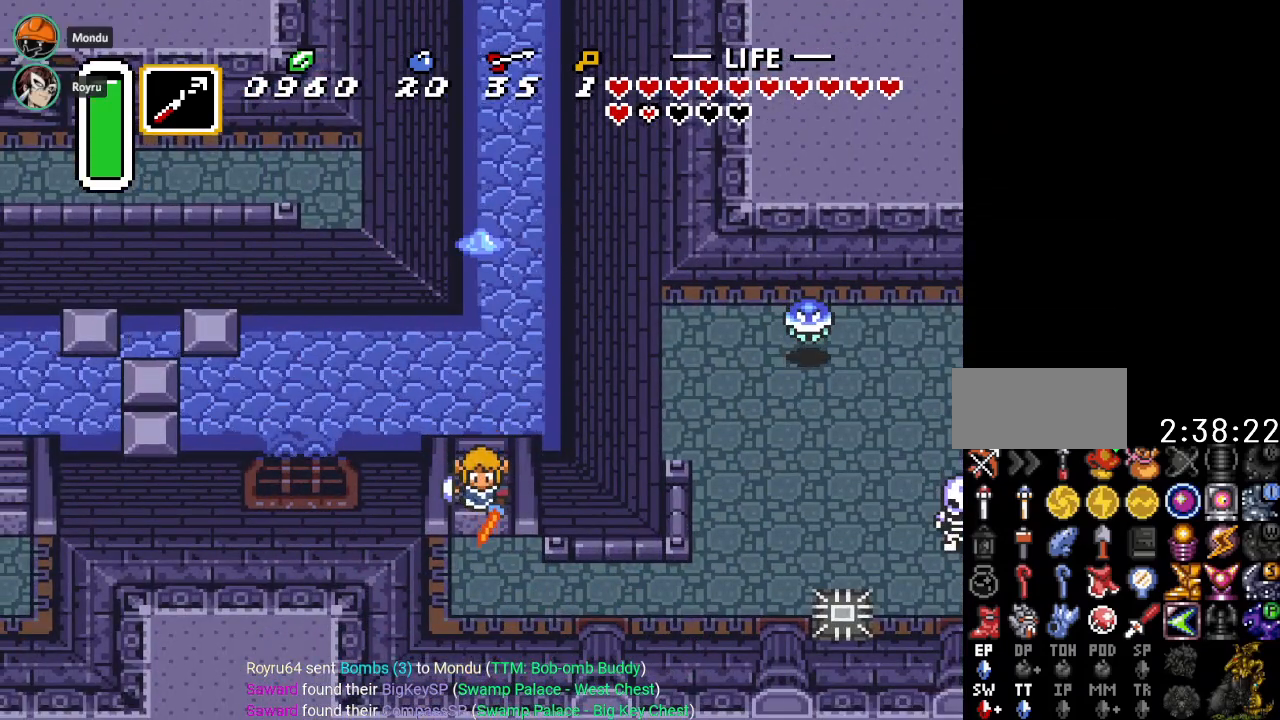
{"buttons": ["DPAD_DOWN", "DPAD_RIGHT"], "events": [[100, "DPAD_RIGHT", "down"], [167, "DPAD_DOWN", "down"]]}
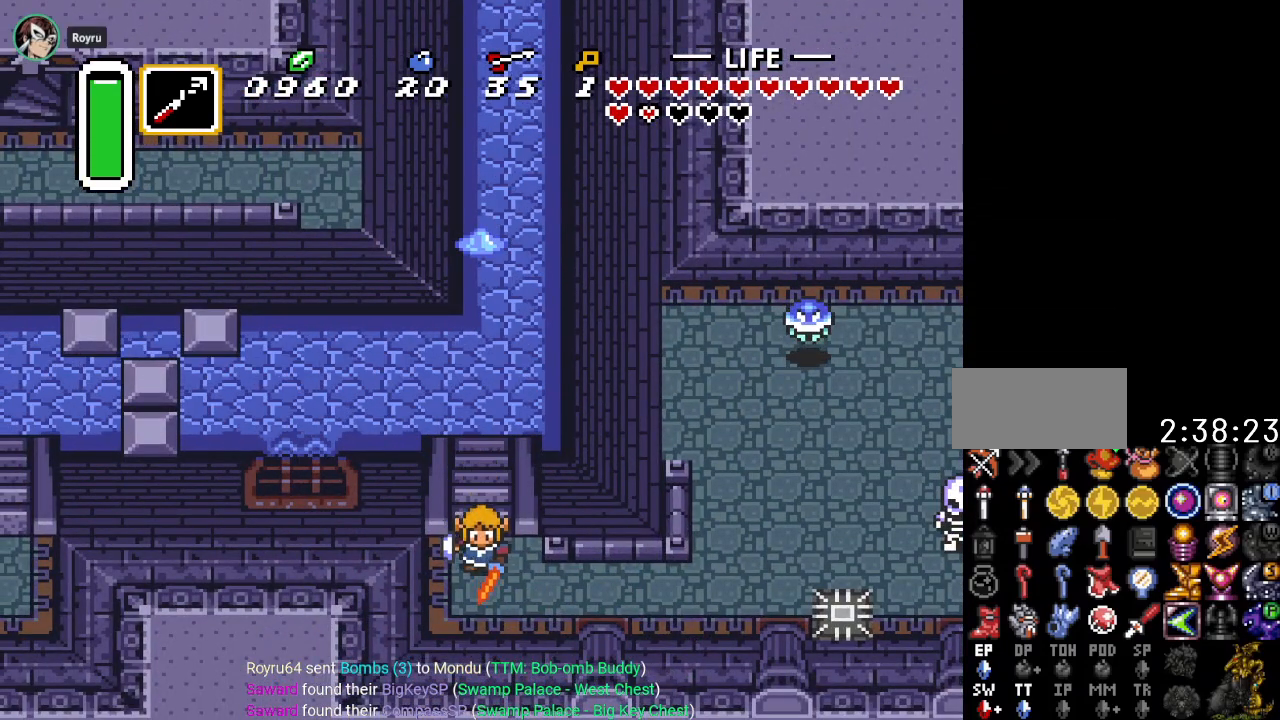
{"buttons": ["DPAD_RIGHT"], "events": [[217, "DPAD_DOWN", "up"]]}
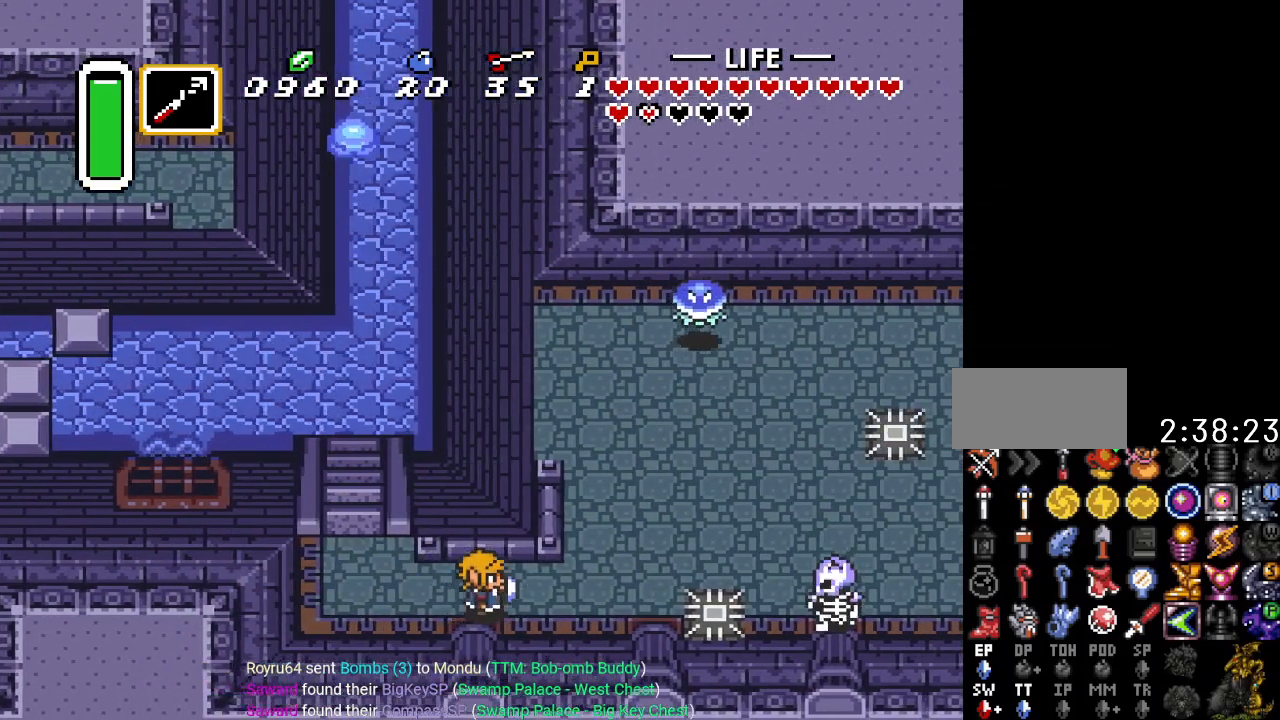
{"buttons": ["DPAD_UP", "DPAD_RIGHT"], "events": [[250, "DPAD_UP", "down"]]}
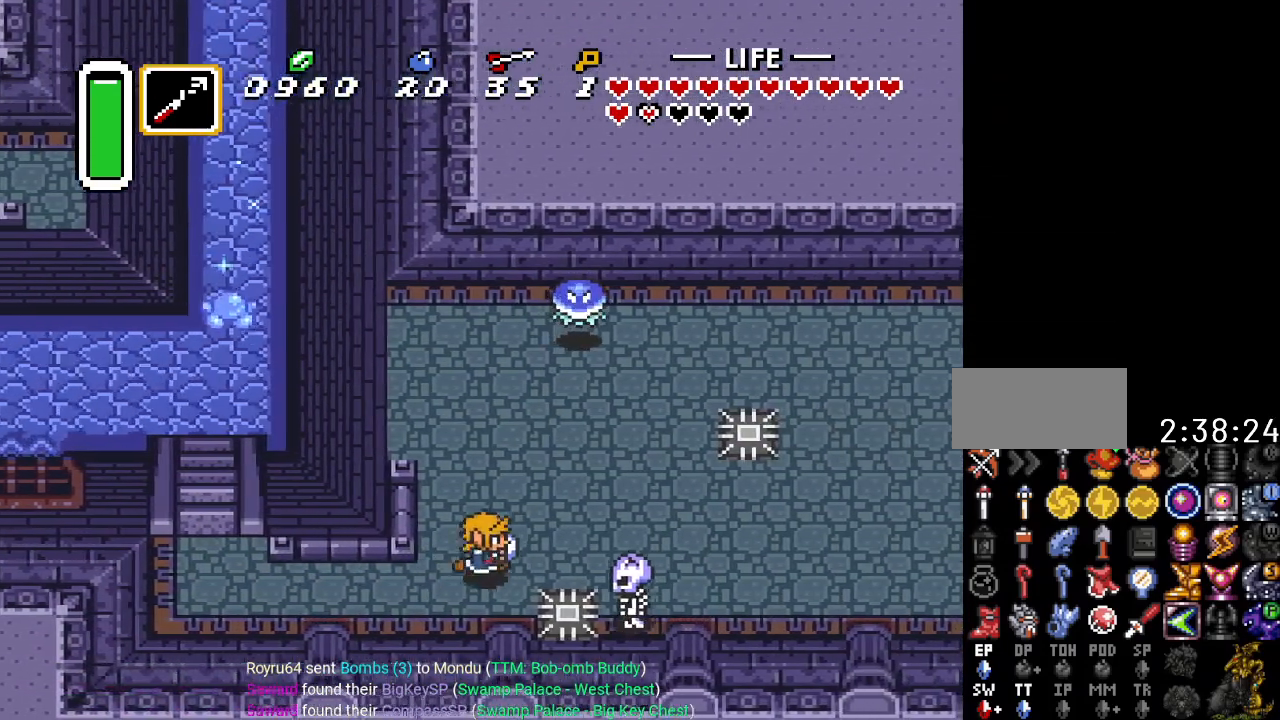
{"buttons": ["DPAD_RIGHT"], "events": [[101, "DPAD_UP", "up"], [117, "B", "down"], [317, "B", "up"]]}